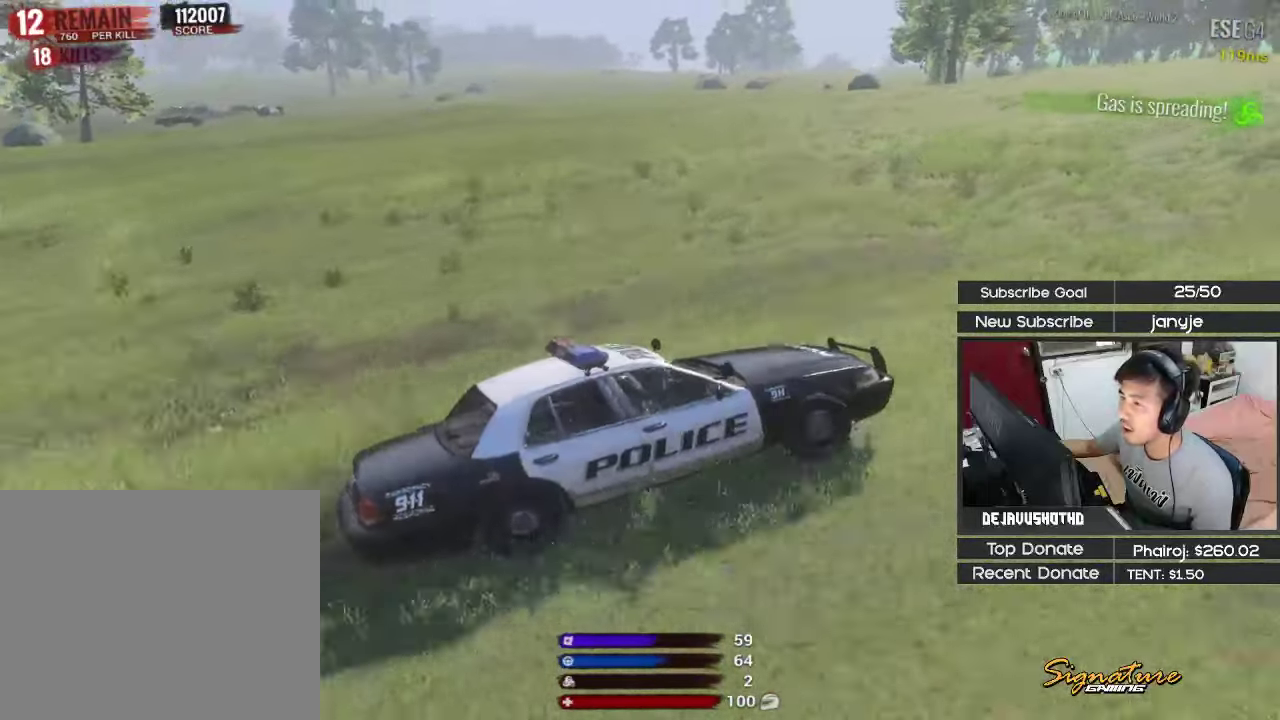
Gameplay with keyboard; each line is a JSON object with the keys held at the frame after it. "events" lists presses ("down") and releases ("up") of "1", "2", "3", "4", "5", "a", "alt", "c", "ctrl", "d", "e", "f", "g", "q", "r", "s", "shift", "space", "t", "tab", "v", "w", "x" and "z" between this image and that frame as [ms after this image, input, new state], when the widget could be followed in between. No other keys are recorded. Mouse input is not recorded.
{"keys": ["d", "shift", "w"], "events": [[200, "d", "down"], [250, "w", "down"], [400, "shift", "down"]]}
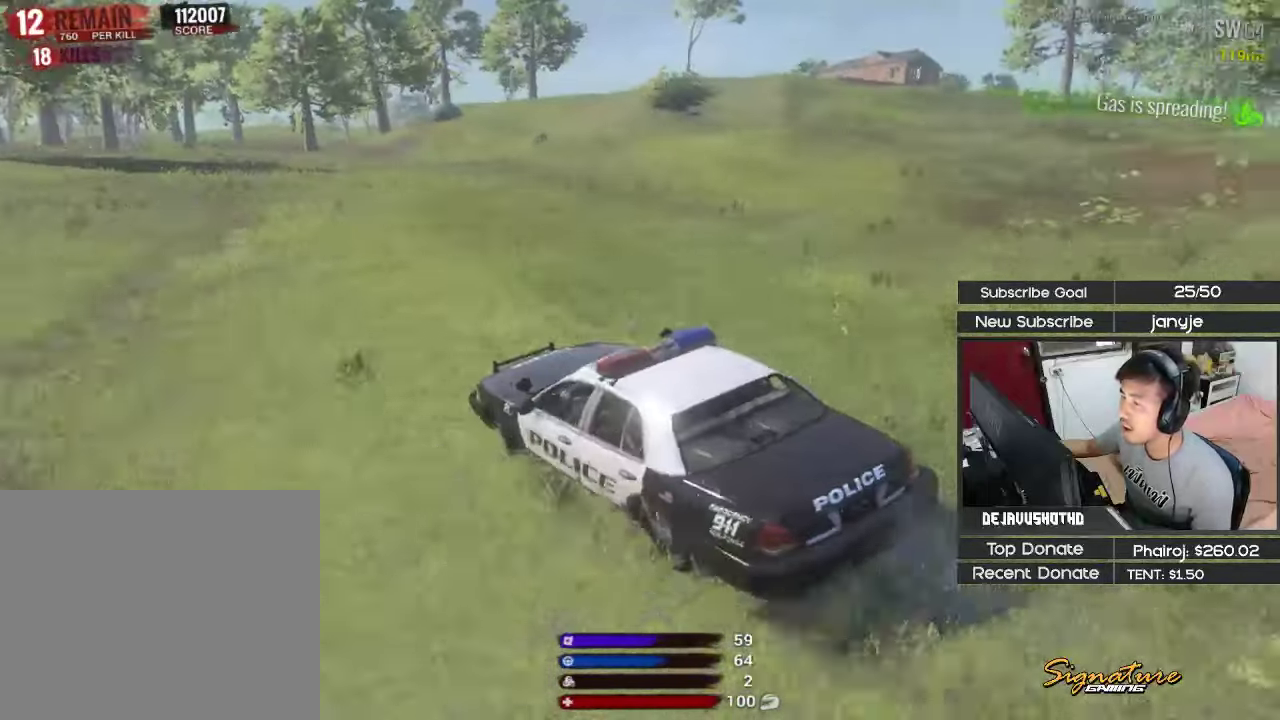
{"keys": ["shift", "w"], "events": [[216, "d", "up"], [316, "d", "down"], [450, "d", "up"]]}
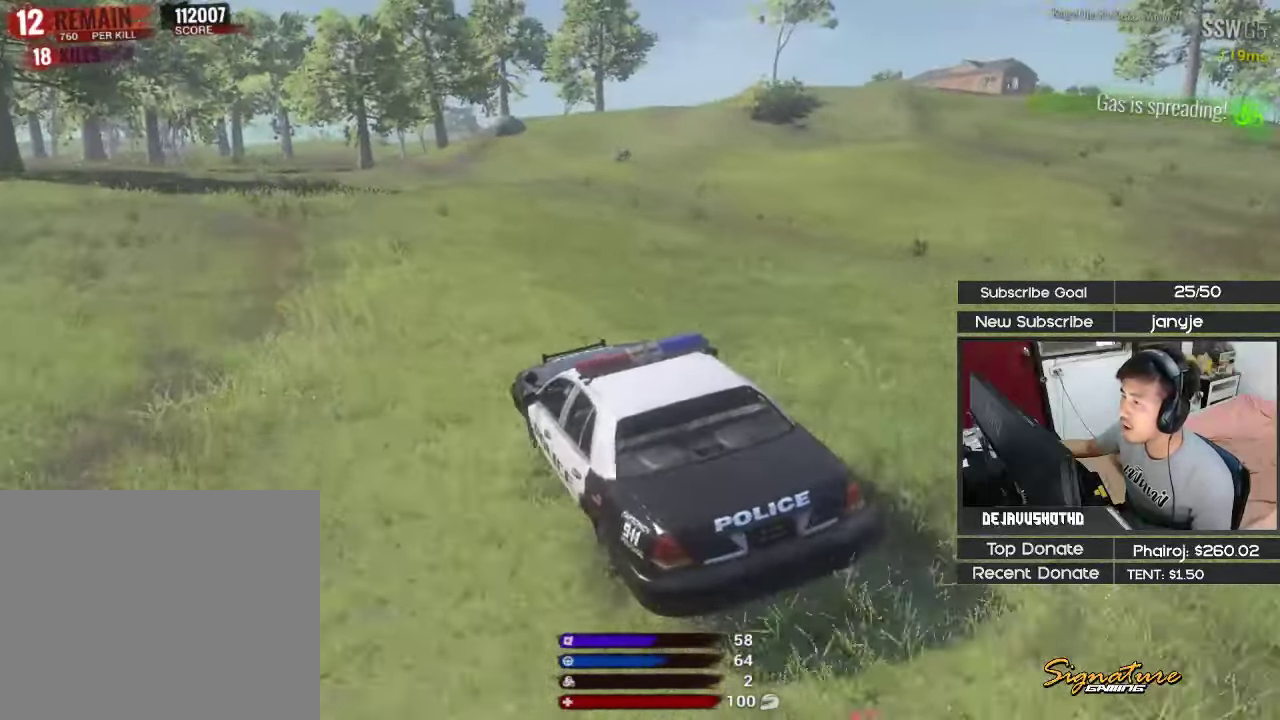
{"keys": ["shift", "w"], "events": []}
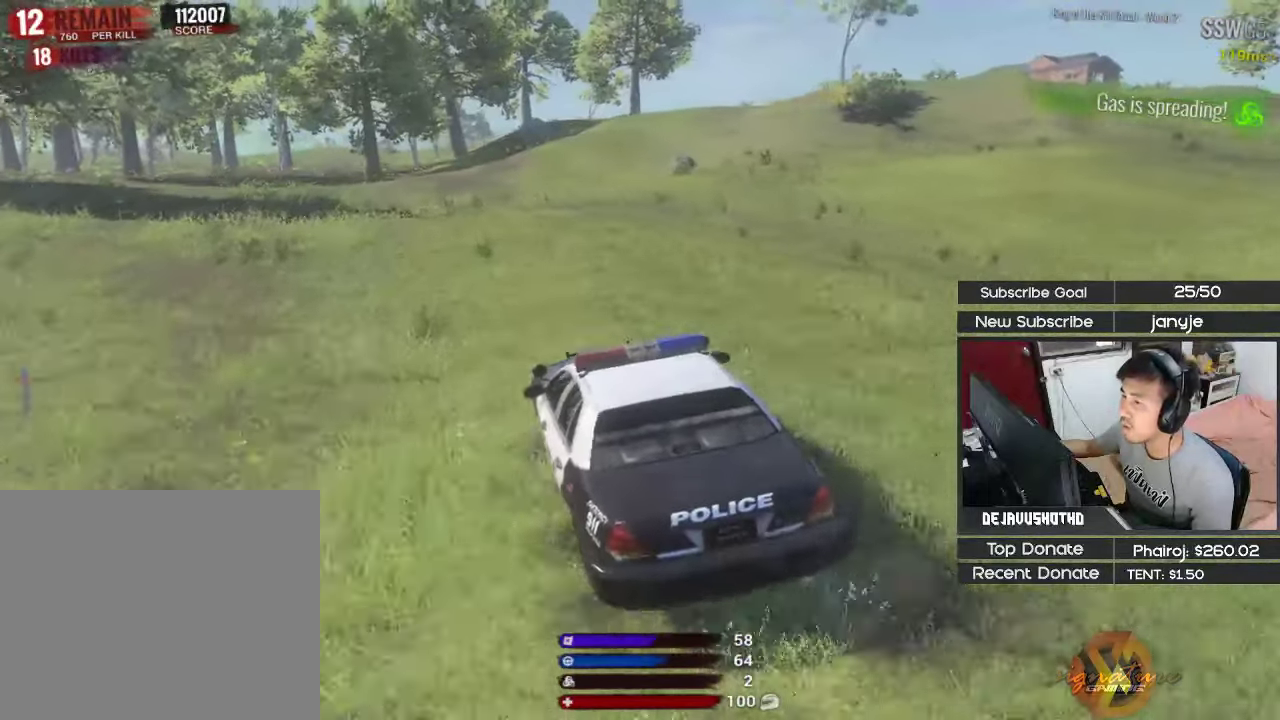
{"keys": ["d", "w"], "events": [[16, "d", "down"], [250, "d", "up"], [250, "shift", "up"], [450, "d", "down"]]}
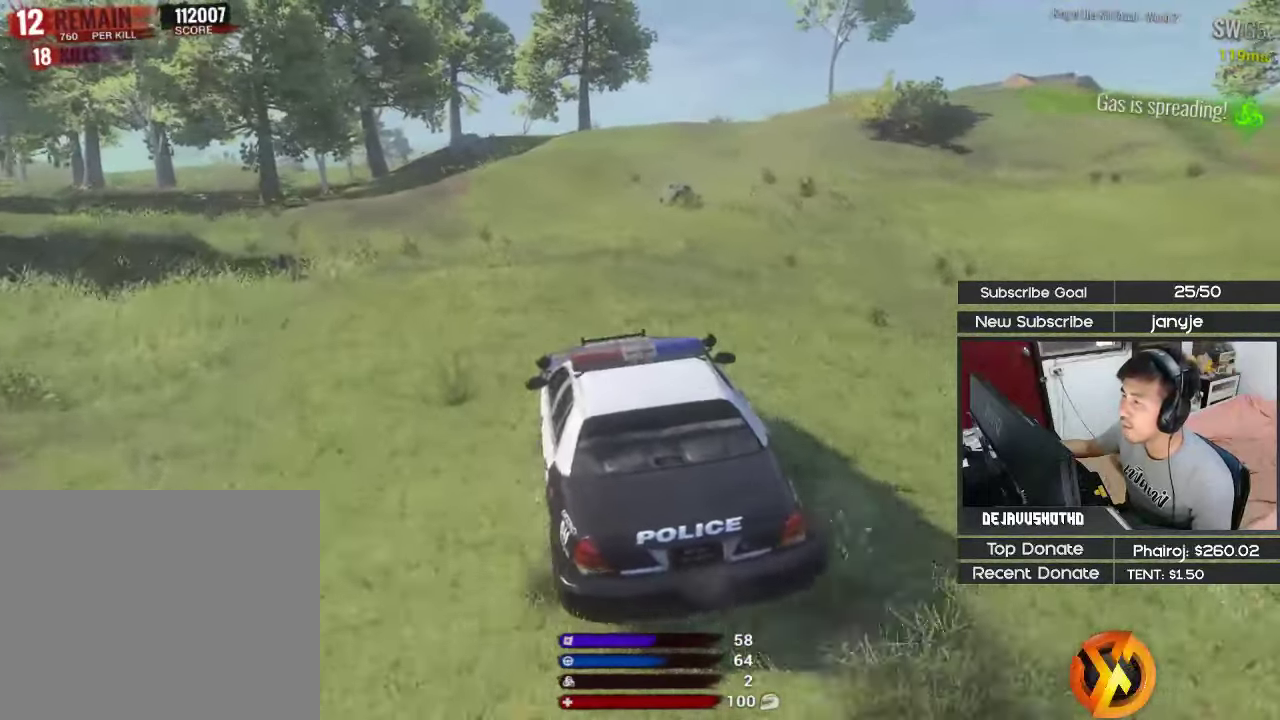
{"keys": ["w"], "events": [[83, "d", "up"], [183, "d", "down"], [266, "d", "up"]]}
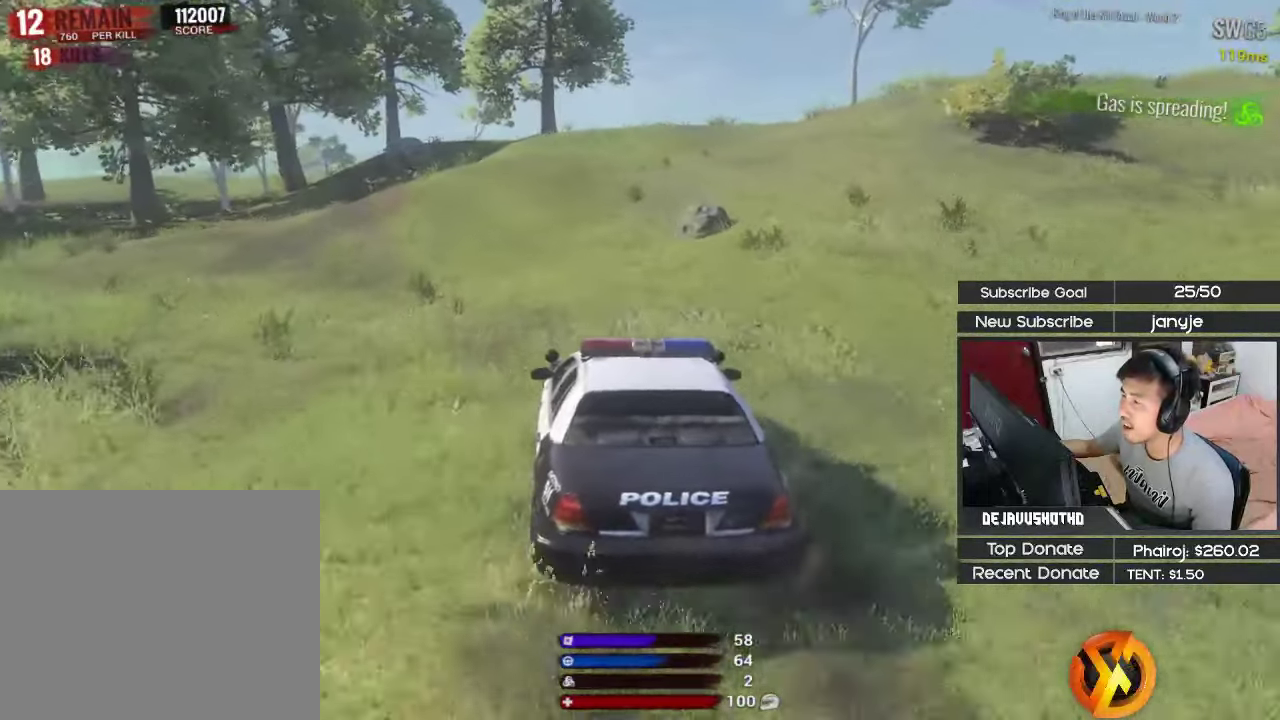
{"keys": ["d", "shift", "w"], "events": [[232, "d", "down"], [432, "shift", "down"]]}
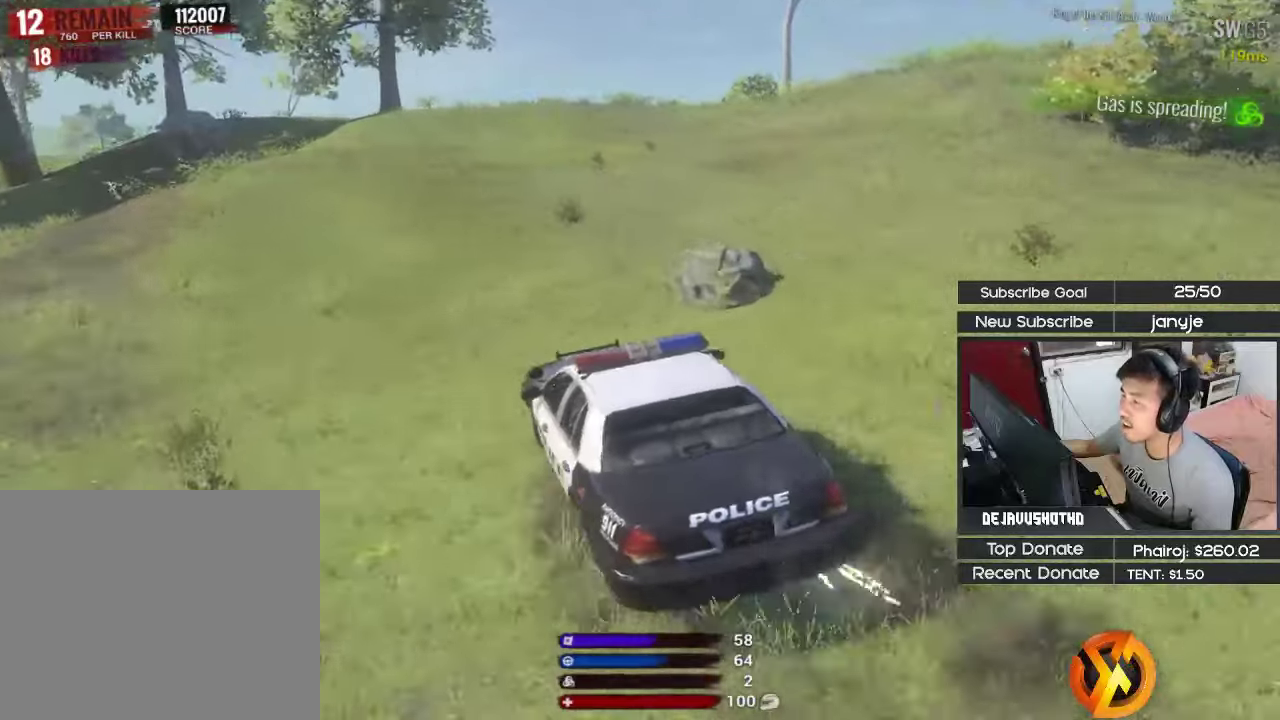
{"keys": ["d", "w"], "events": [[250, "d", "up"], [300, "shift", "up"], [400, "d", "down"]]}
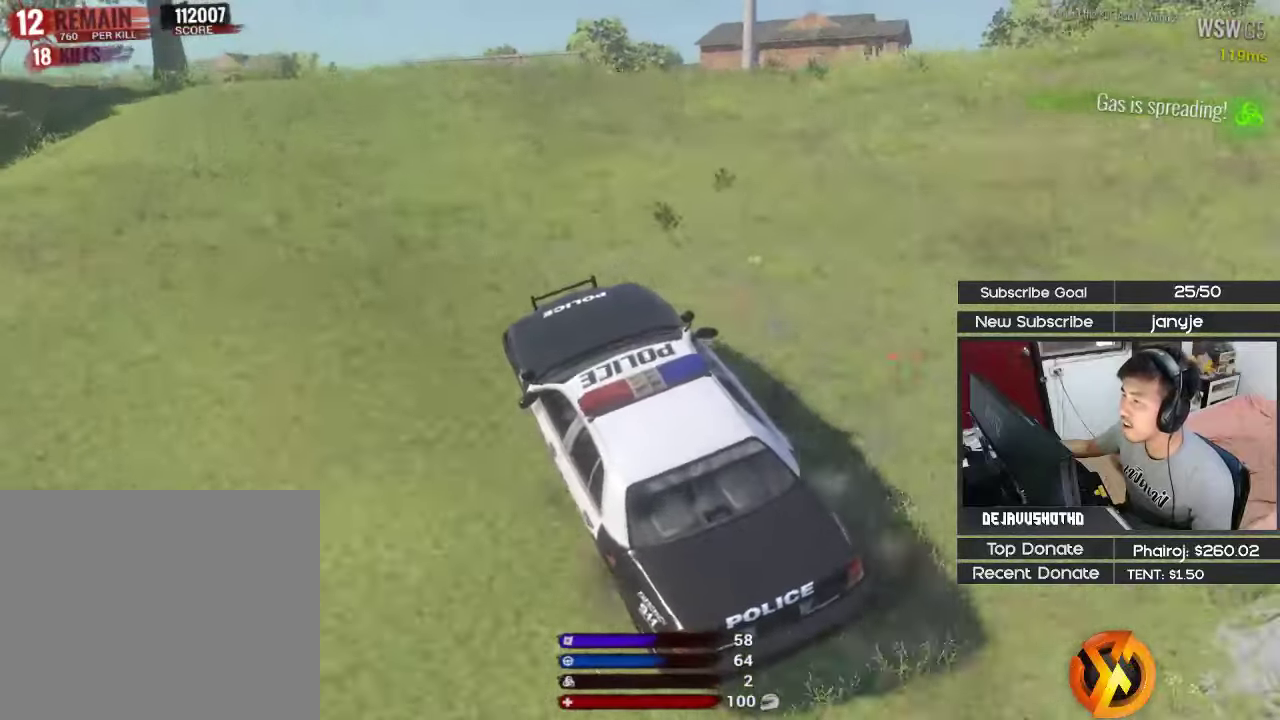
{"keys": ["w"], "events": [[83, "d", "up"]]}
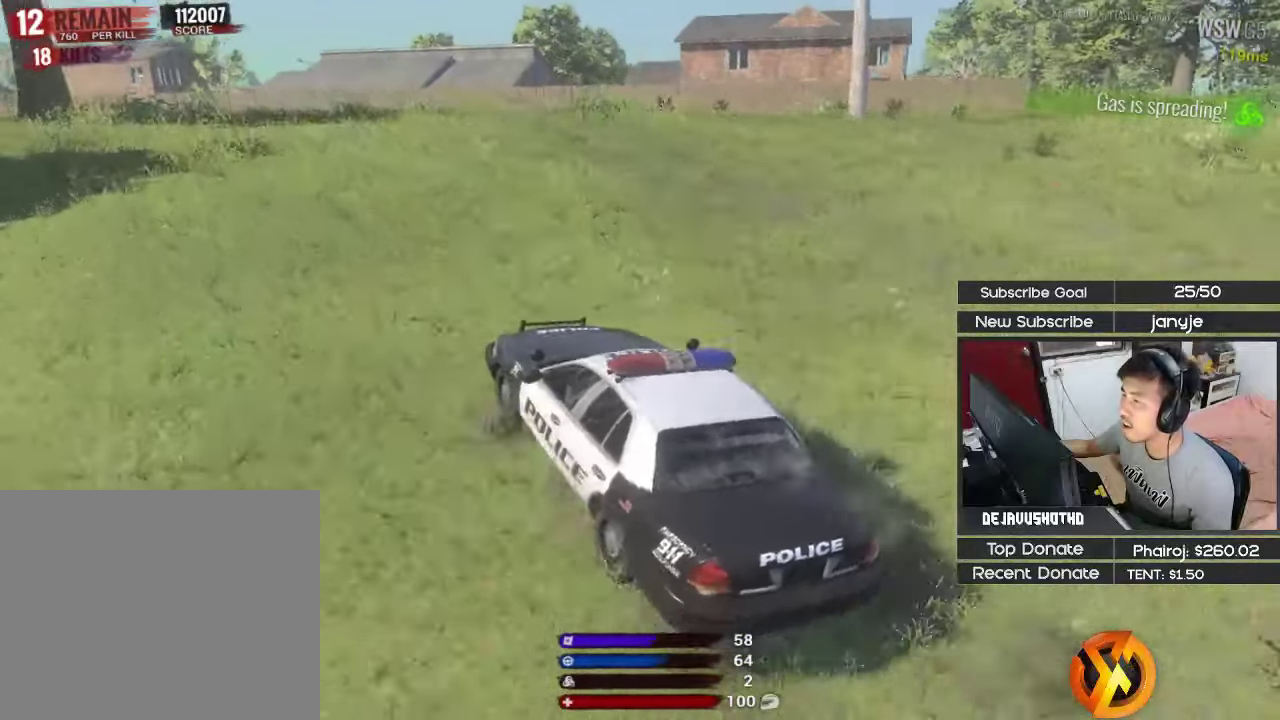
{"keys": ["shift", "w"], "events": [[50, "shift", "down"]]}
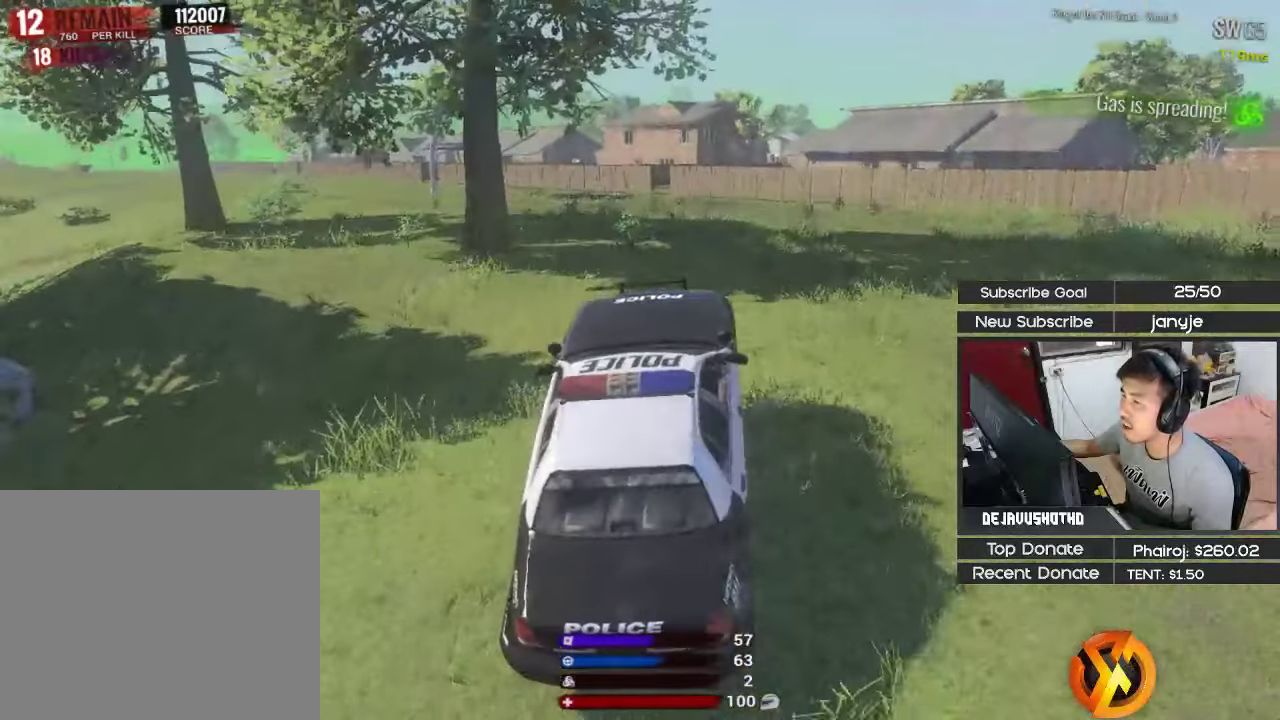
{"keys": ["w"], "events": [[67, "shift", "up"]]}
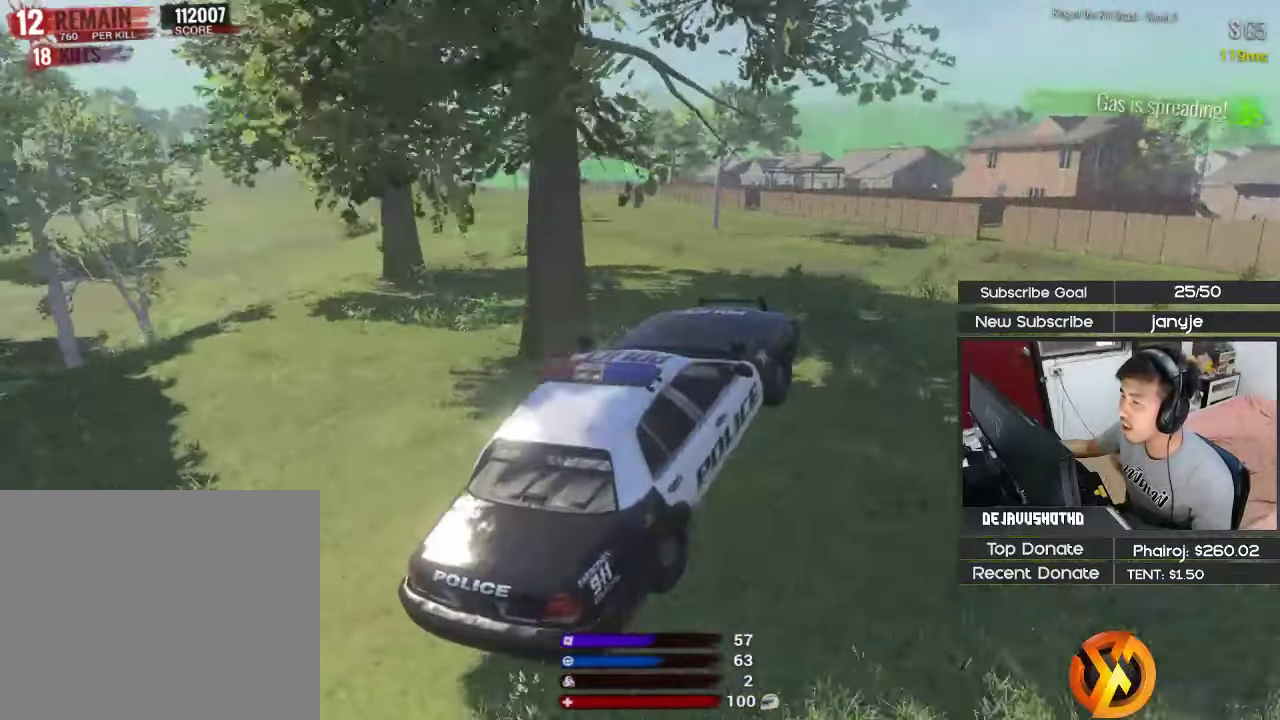
{"keys": ["w"], "events": [[133, "a", "down"], [367, "a", "up"]]}
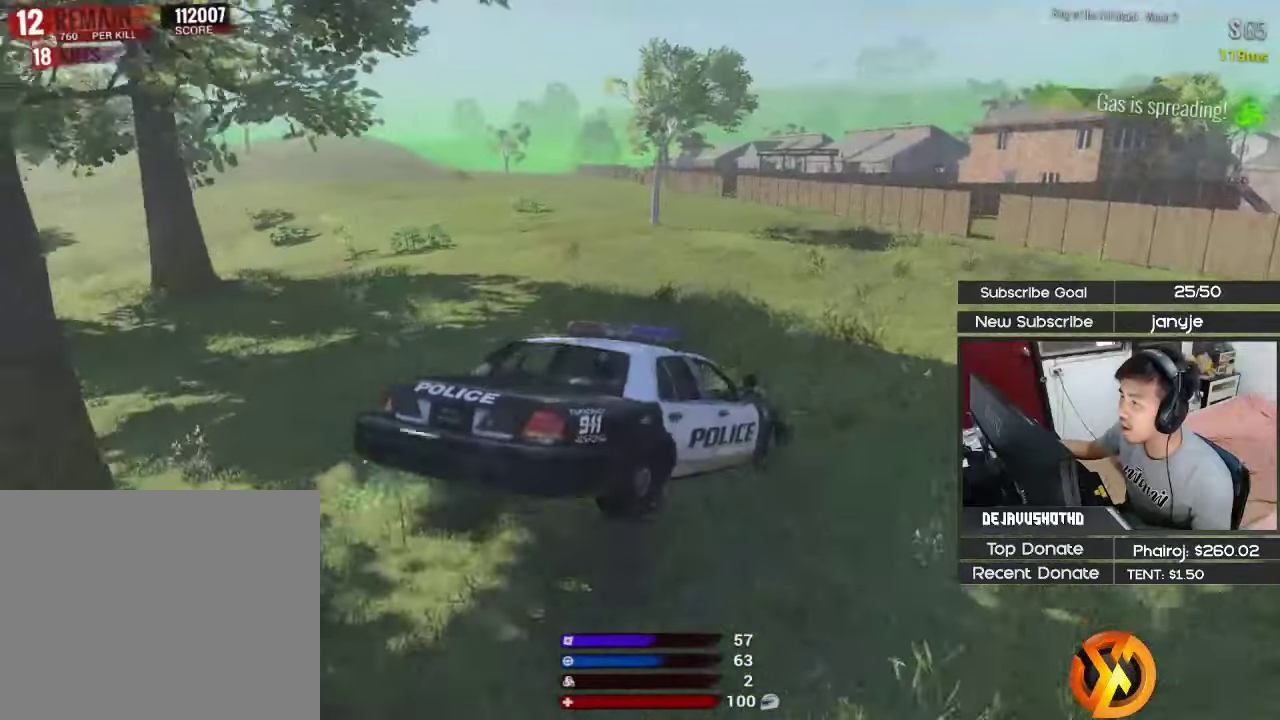
{"keys": ["w"], "events": [[50, "a", "down"], [200, "shift", "down"], [467, "a", "up"], [467, "shift", "up"]]}
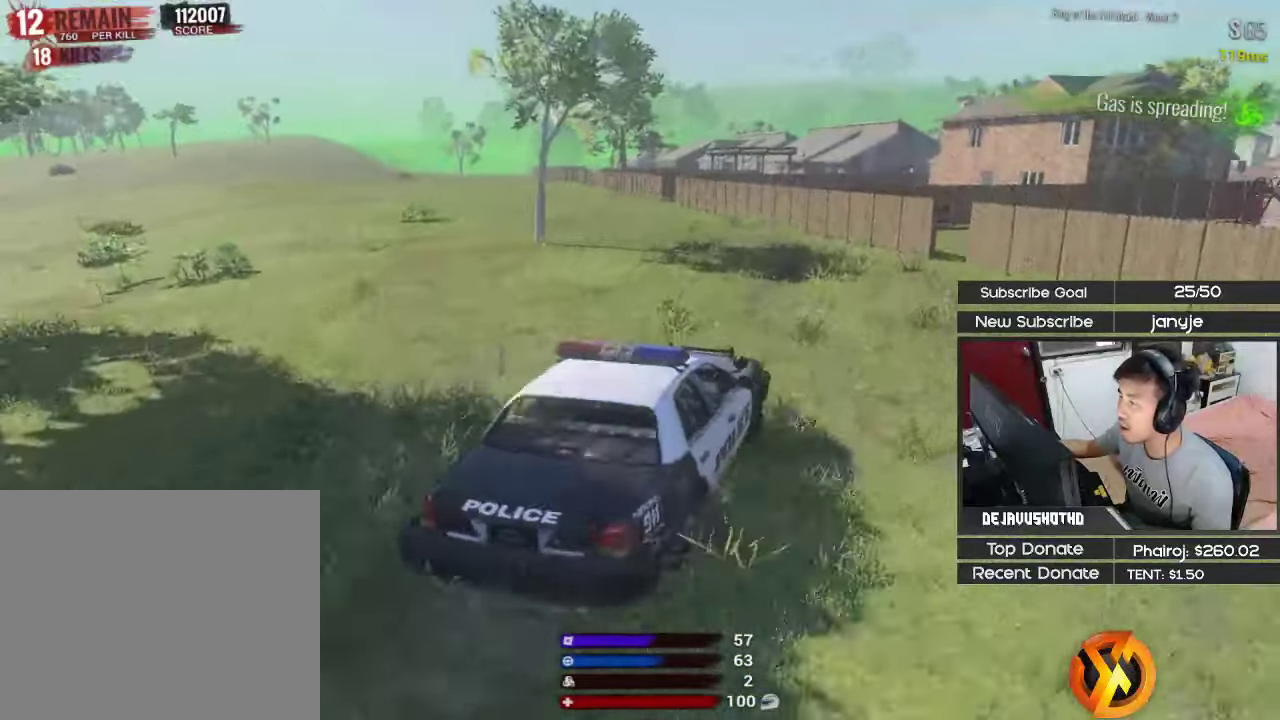
{"keys": ["a", "w"], "events": [[400, "a", "down"]]}
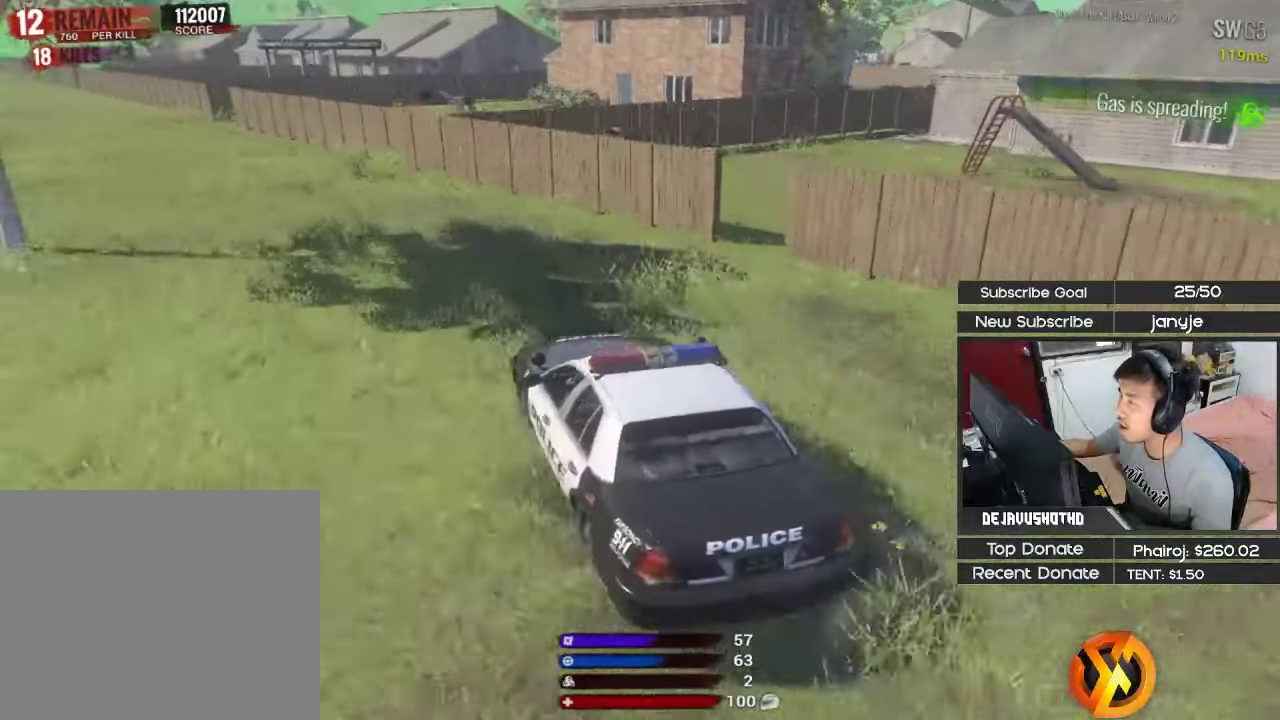
{"keys": ["a"], "events": [[133, "w", "up"], [367, "a", "up"], [450, "a", "down"]]}
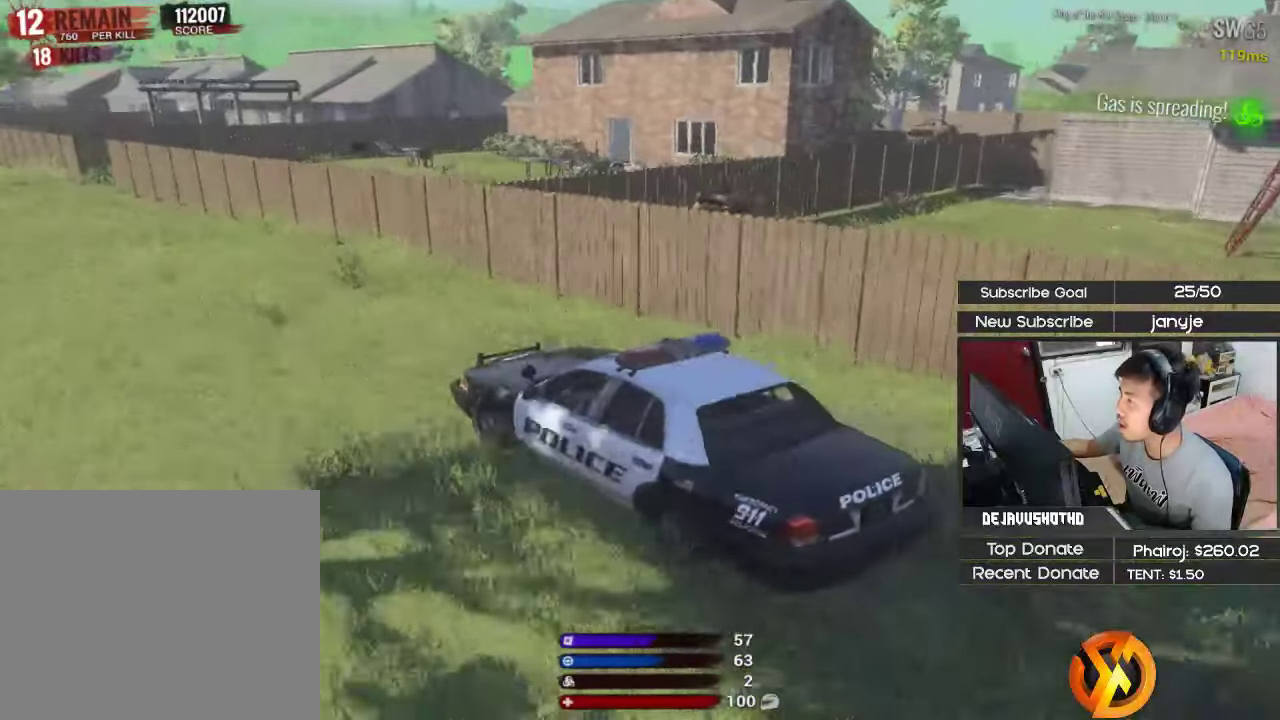
{"keys": [], "events": [[233, "a", "up"]]}
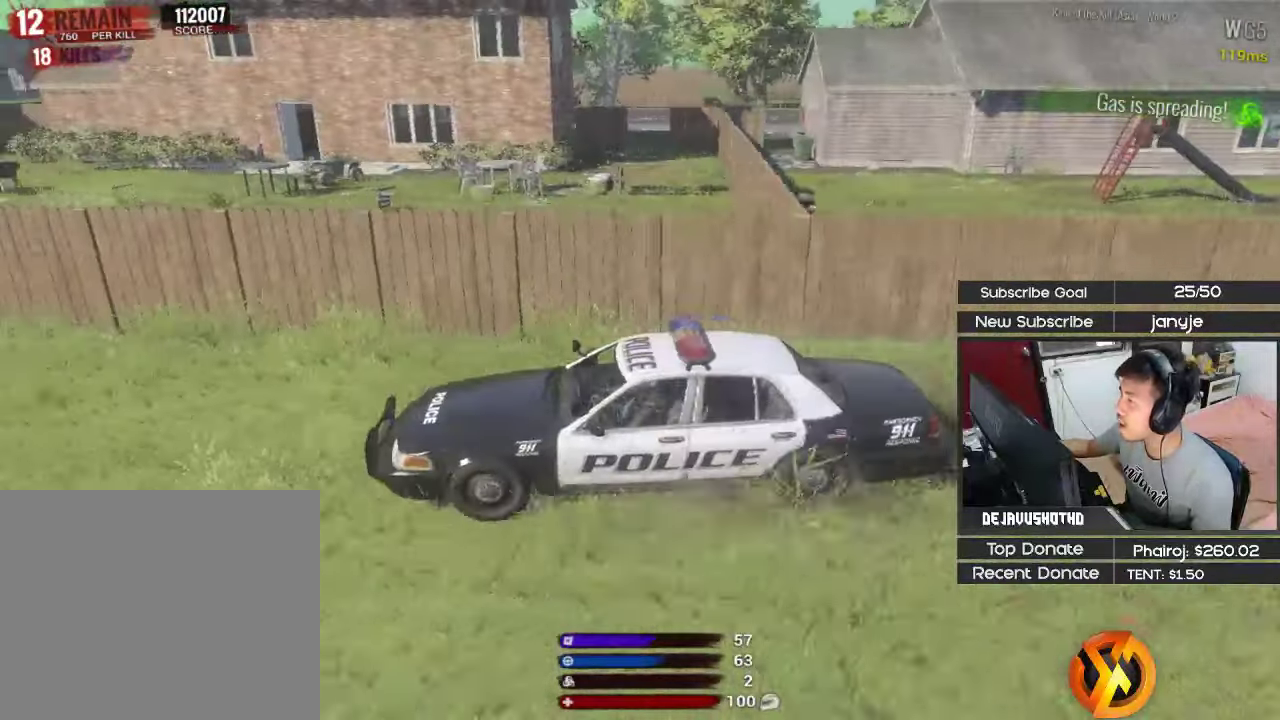
{"keys": [], "events": [[167, "d", "down"], [300, "d", "up"]]}
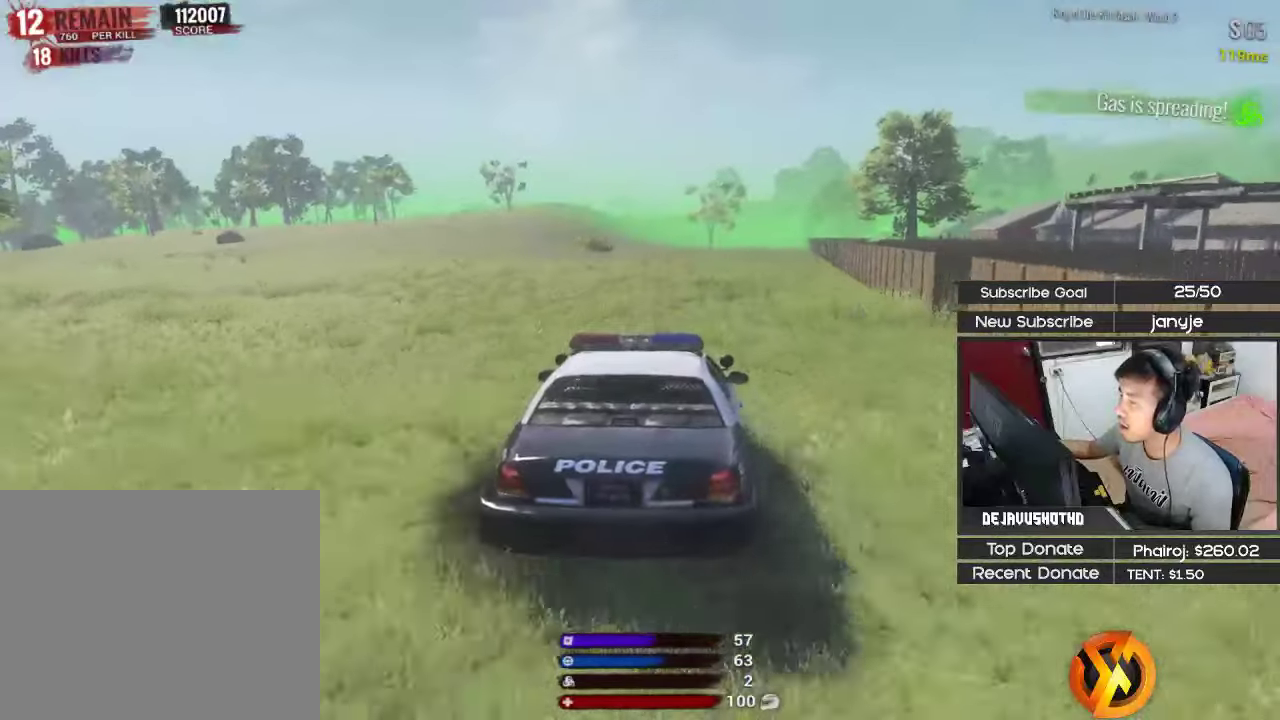
{"keys": [], "events": []}
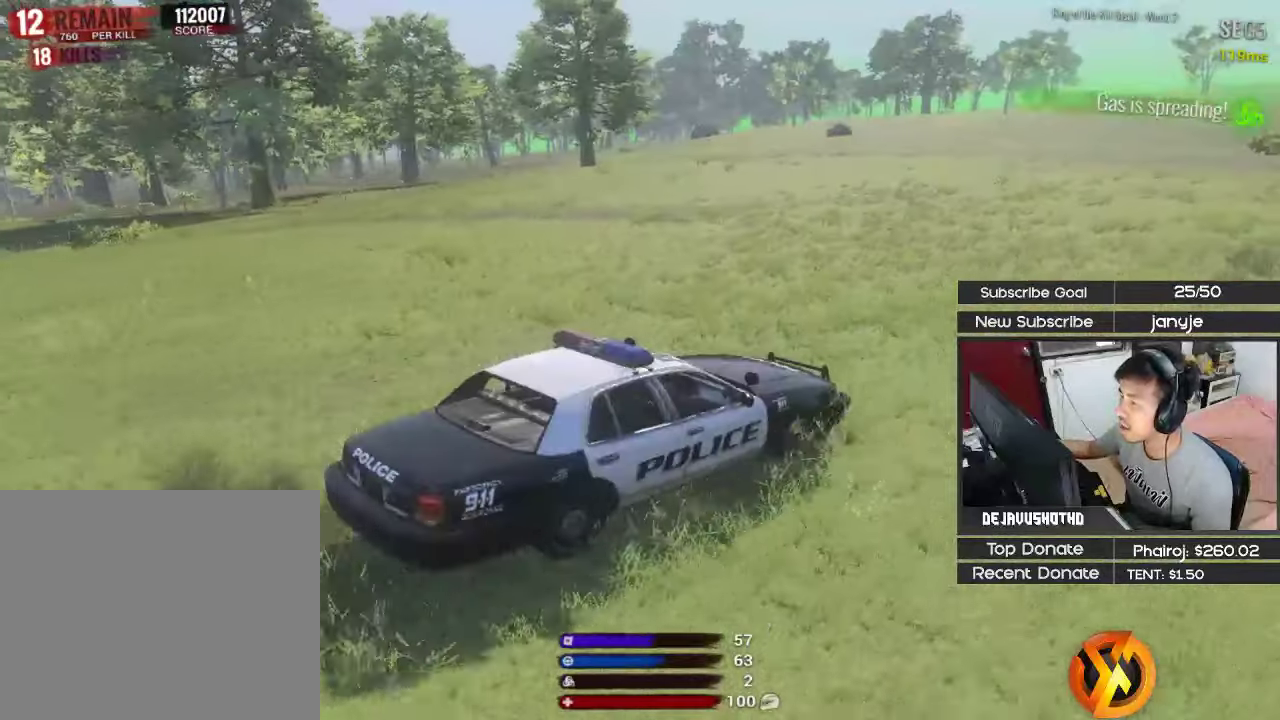
{"keys": ["w"], "events": [[50, "w", "down"]]}
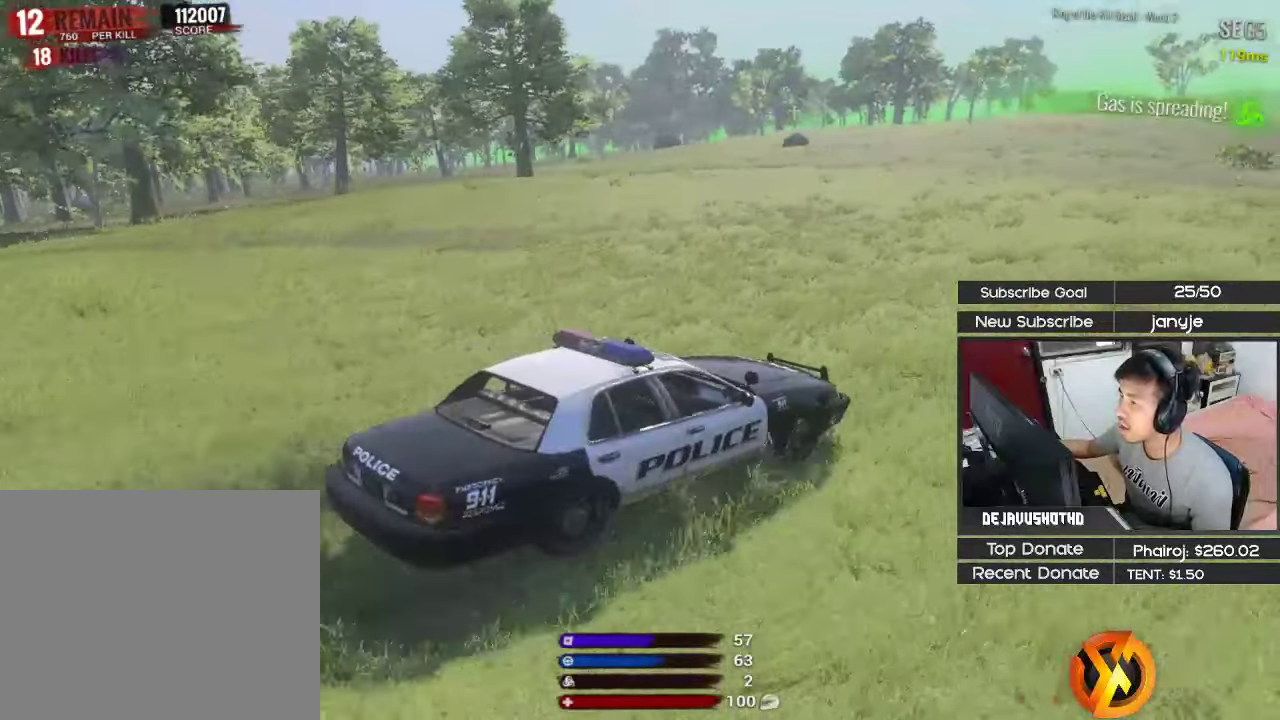
{"keys": ["w"], "events": []}
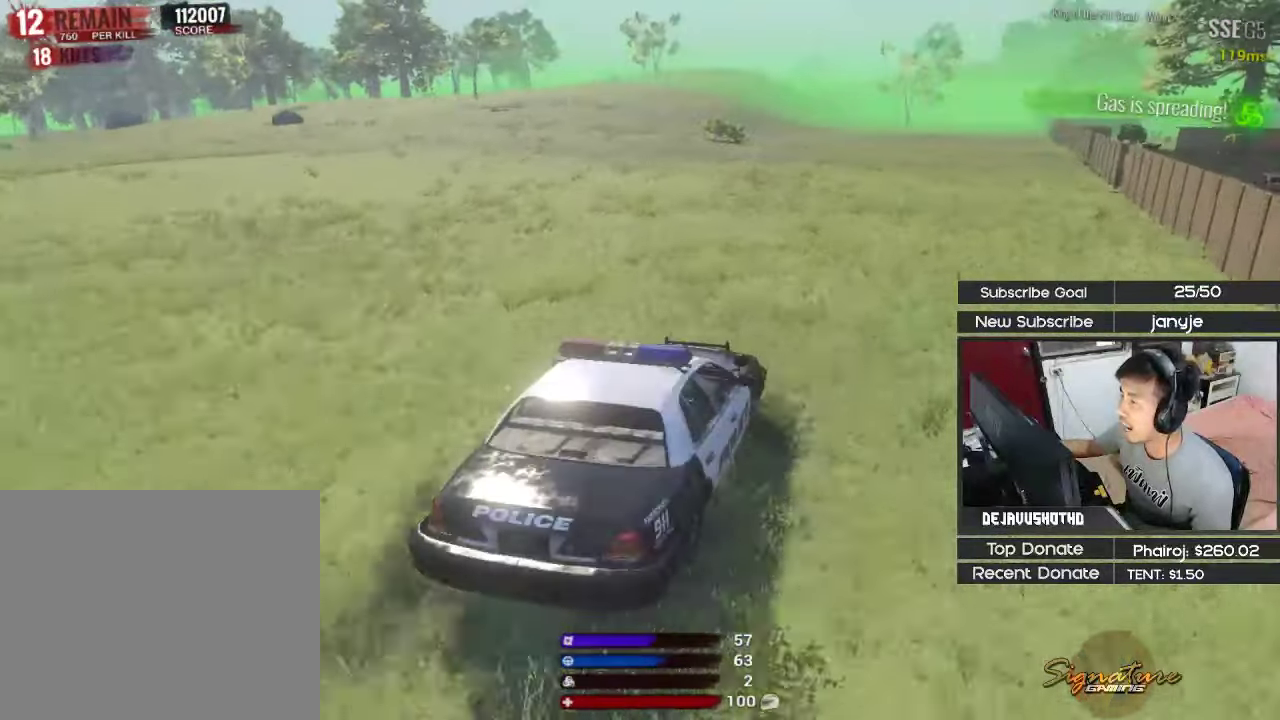
{"keys": ["w"], "events": [[184, "a", "down"], [367, "a", "up"]]}
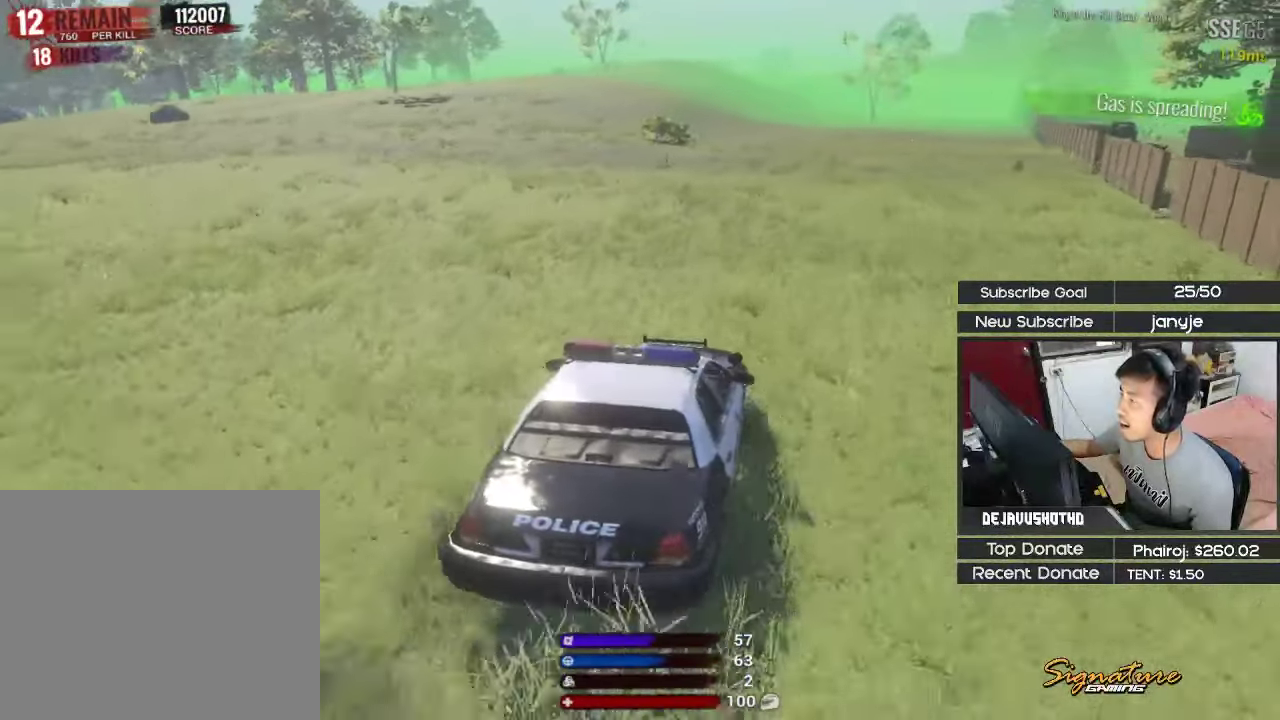
{"keys": ["a", "w"], "events": [[150, "a", "down"]]}
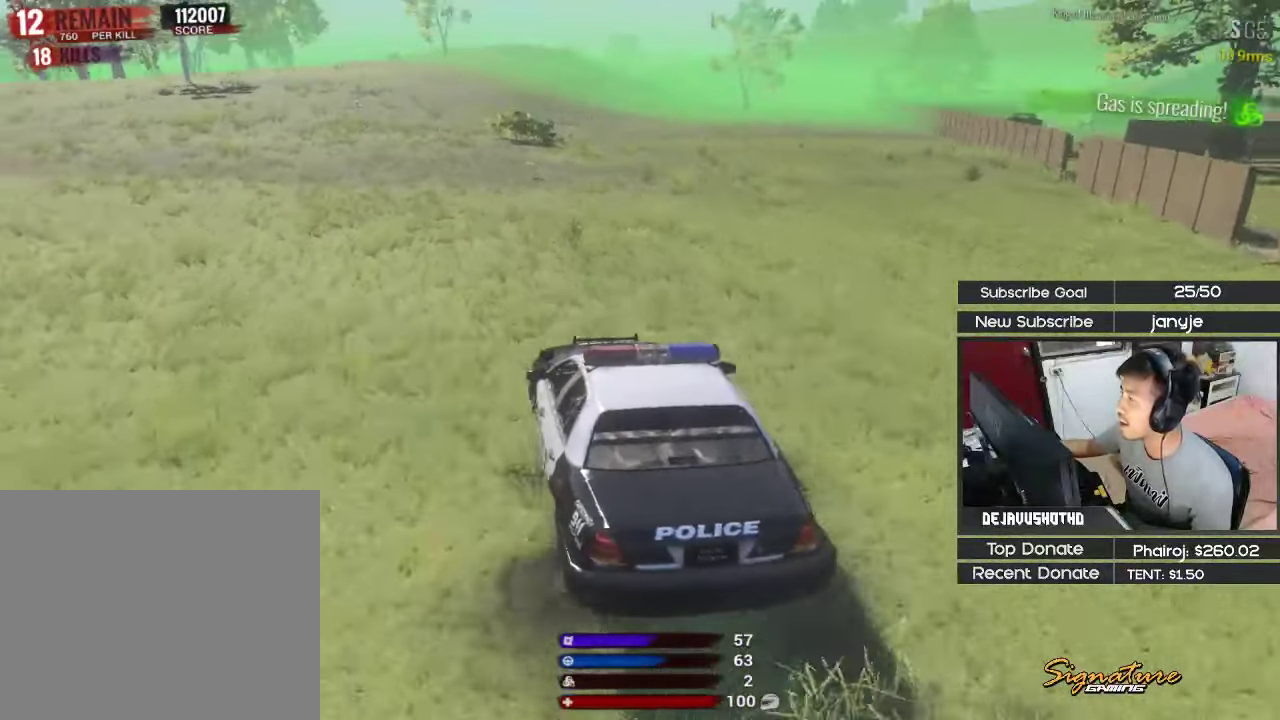
{"keys": ["a", "w"], "events": [[17, "a", "up"], [167, "a", "down"]]}
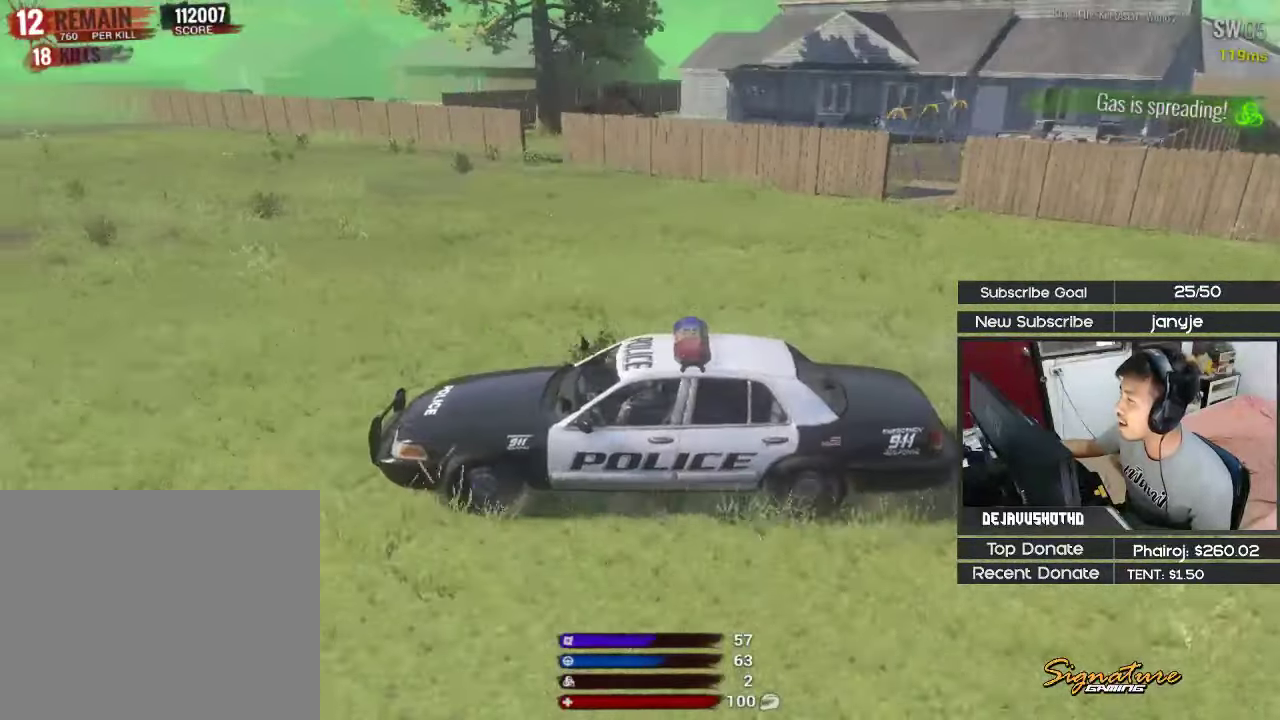
{"keys": ["a", "shift", "w"], "events": [[134, "a", "up"], [184, "a", "down"], [317, "shift", "down"]]}
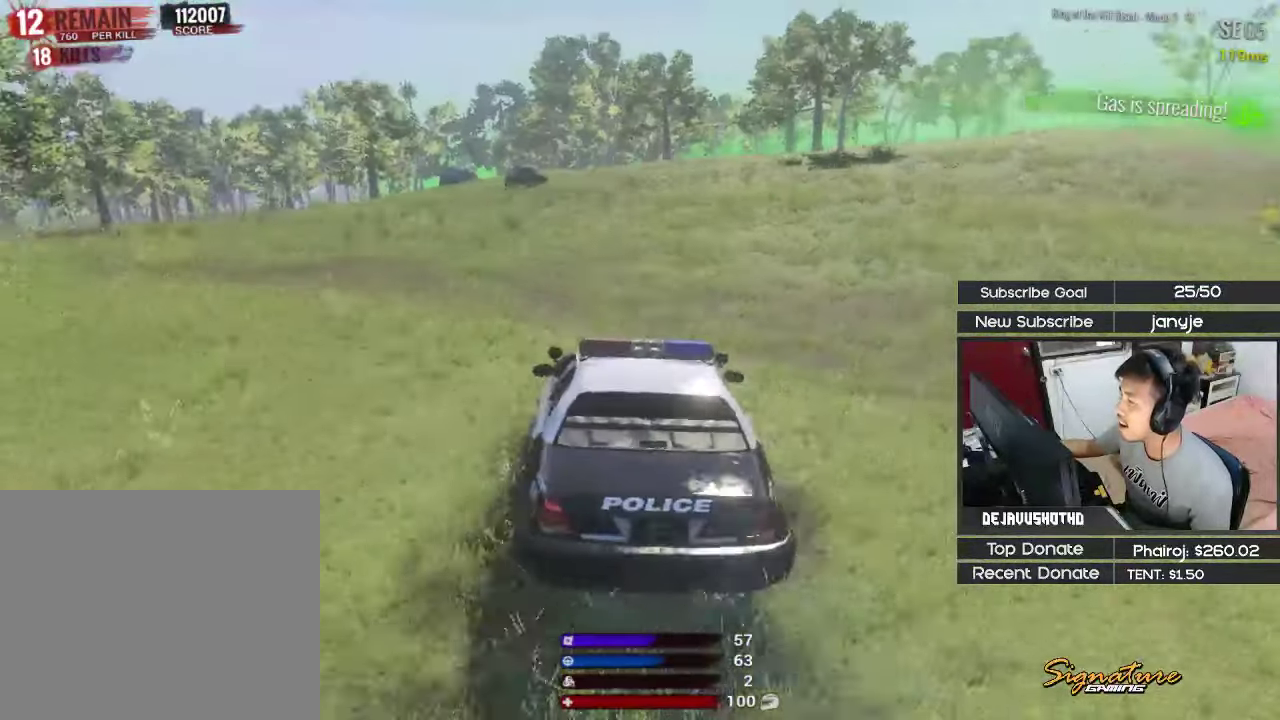
{"keys": ["a", "w"], "events": [[50, "a", "up"], [434, "a", "down"], [434, "shift", "up"]]}
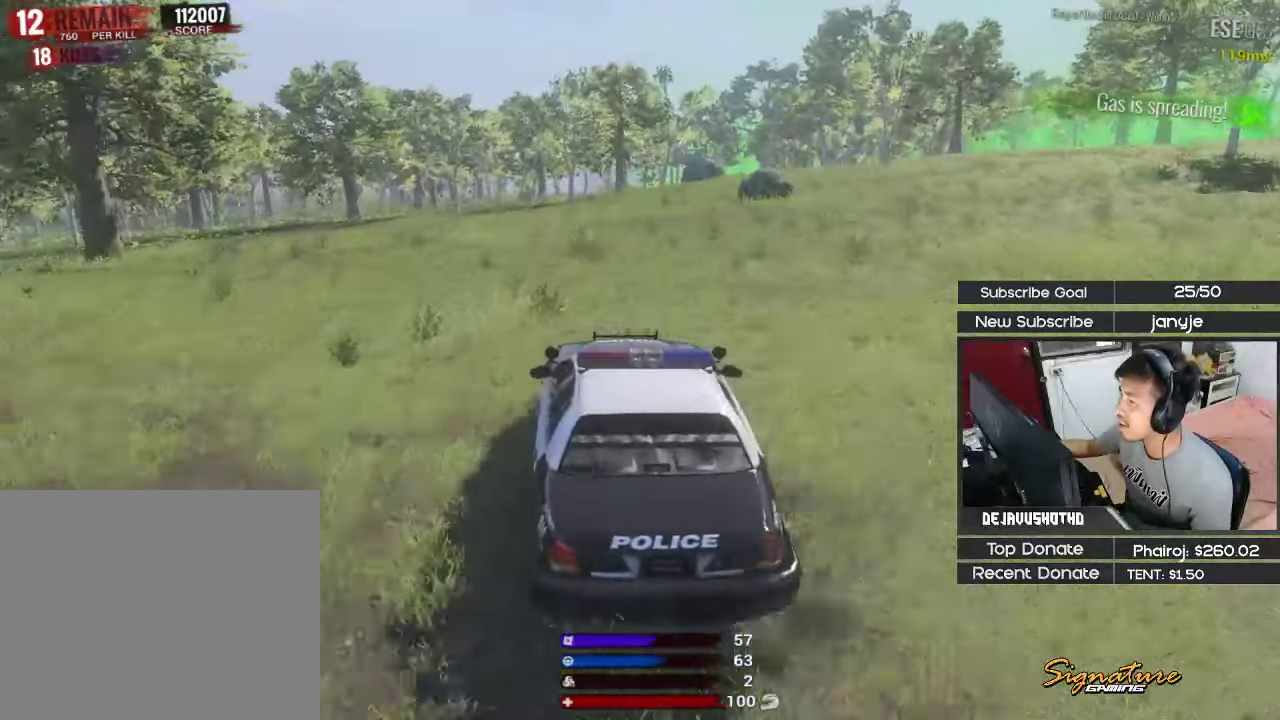
{"keys": ["d", "shift", "w"], "events": [[17, "a", "up"], [167, "shift", "down"], [434, "d", "down"]]}
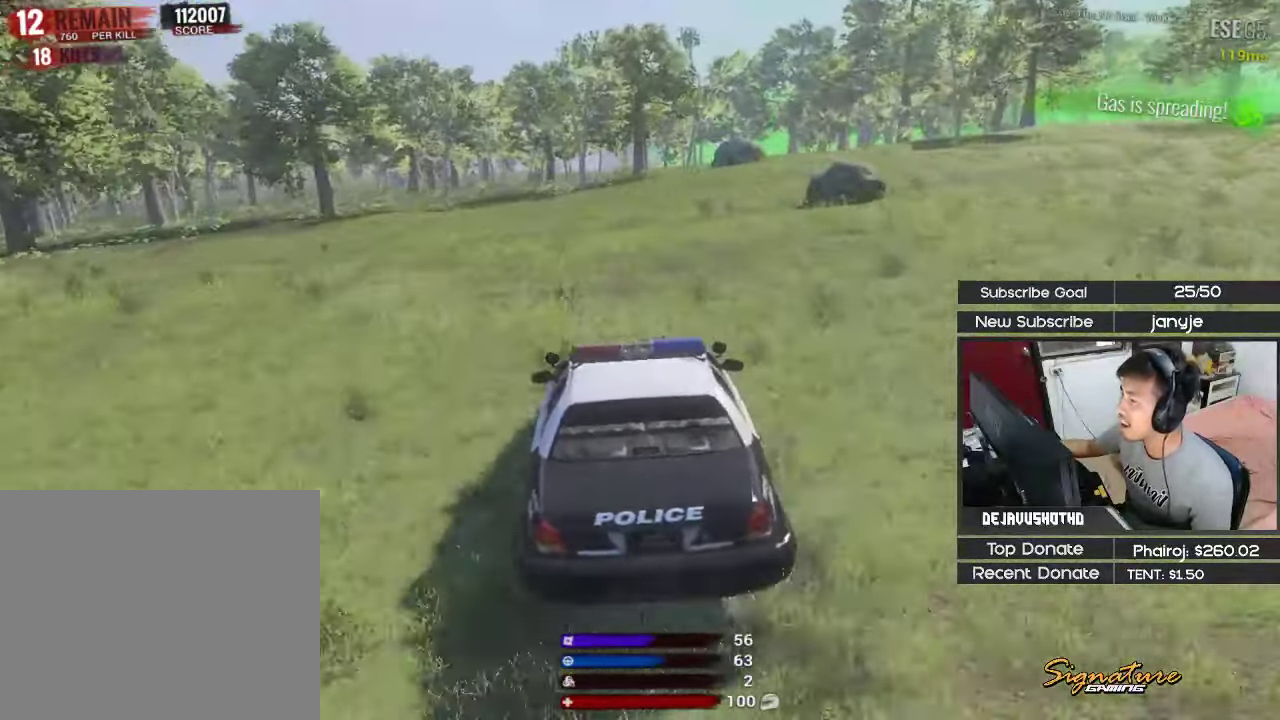
{"keys": ["shift", "w"], "events": [[34, "d", "up"]]}